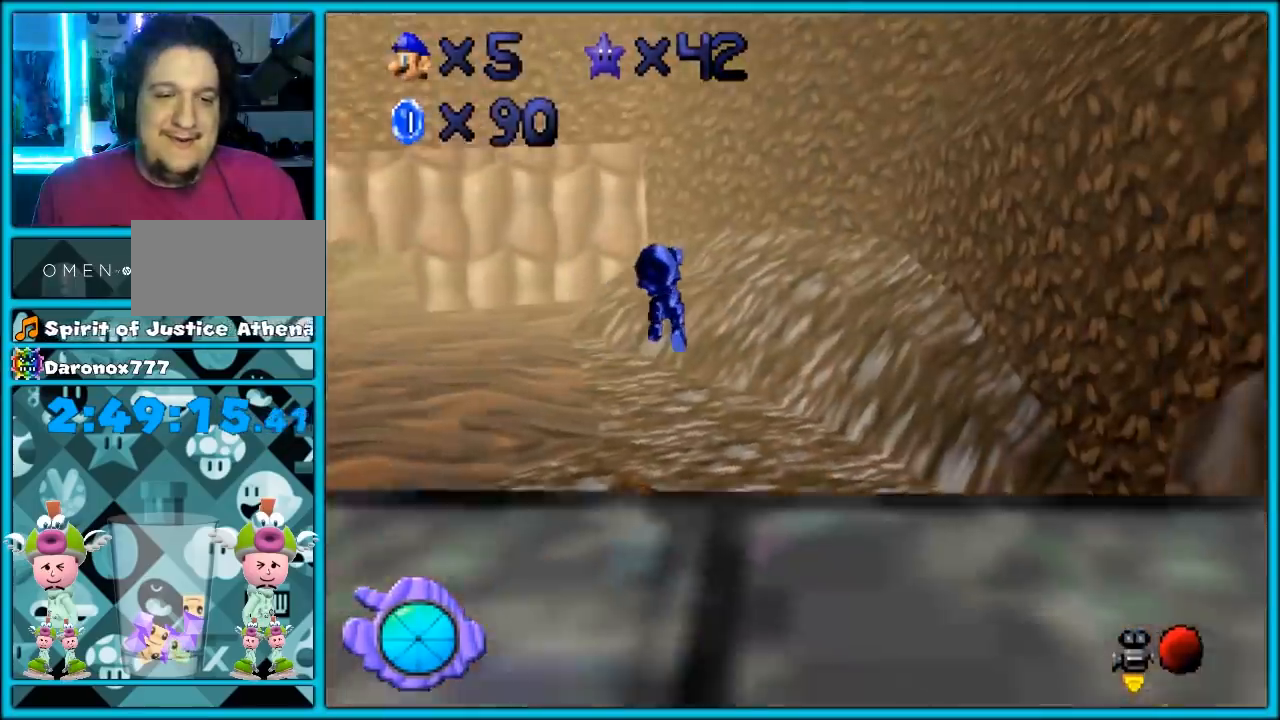
Gameplay with a controller (Nintendo layout); each line is a JSON object with the inputs held at the frame after it. "events" lists button and stick changes between this image and that frame as [ms after this image, input, new state], when the widget could be followed in between. Not read: L1 L3 R3.
{"buttons": [], "left_stick": "up", "events": []}
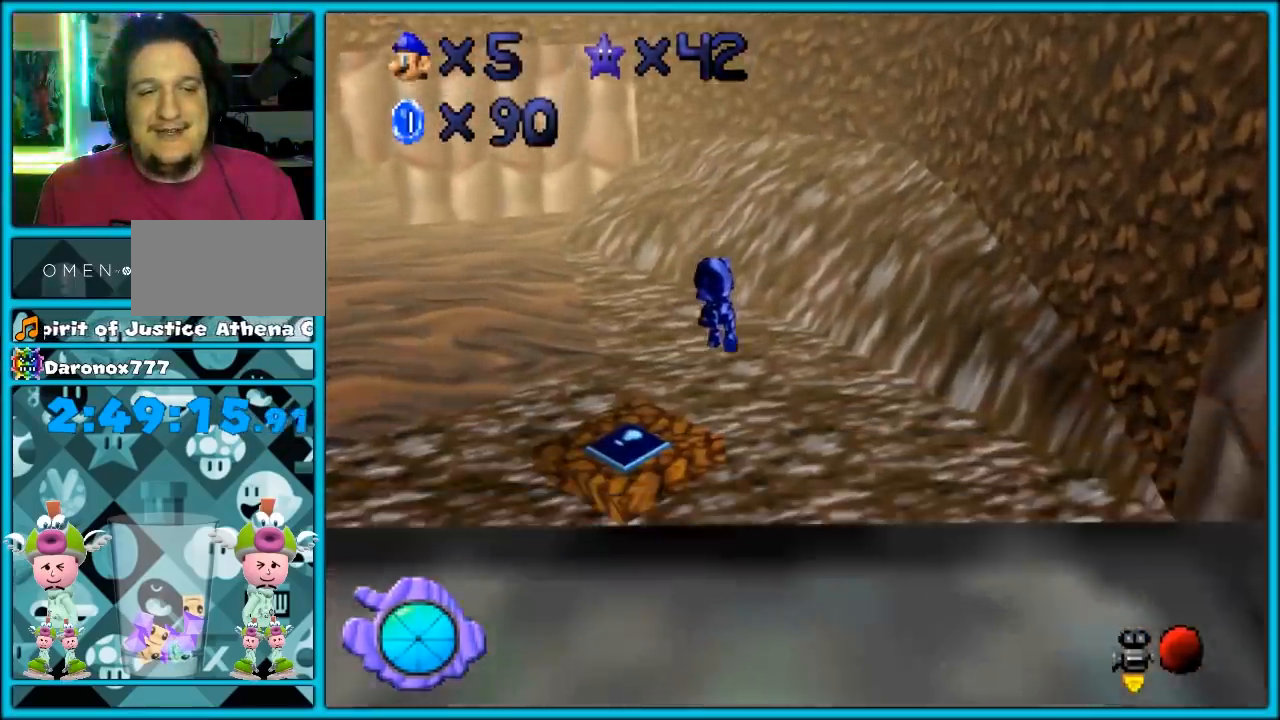
{"buttons": [], "left_stick": "up", "events": []}
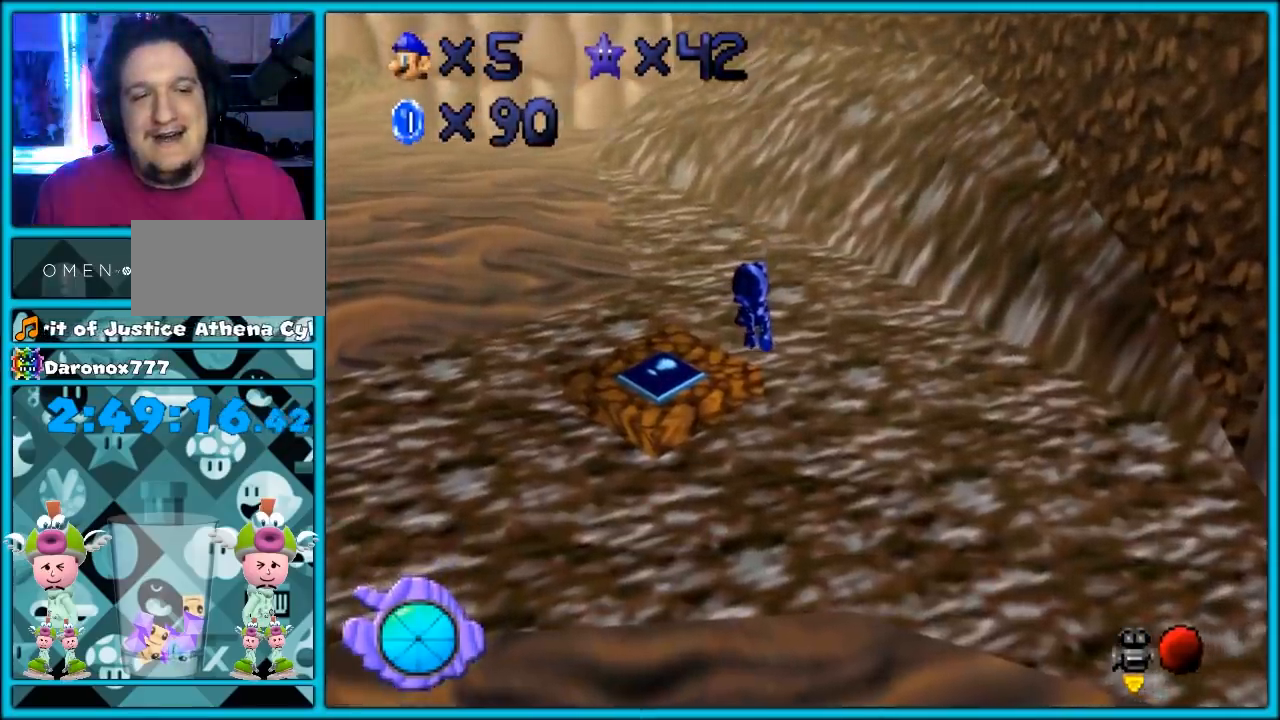
{"buttons": ["C_RIGHT"], "left_stick": "up", "events": [[450, "C_RIGHT", "down"]]}
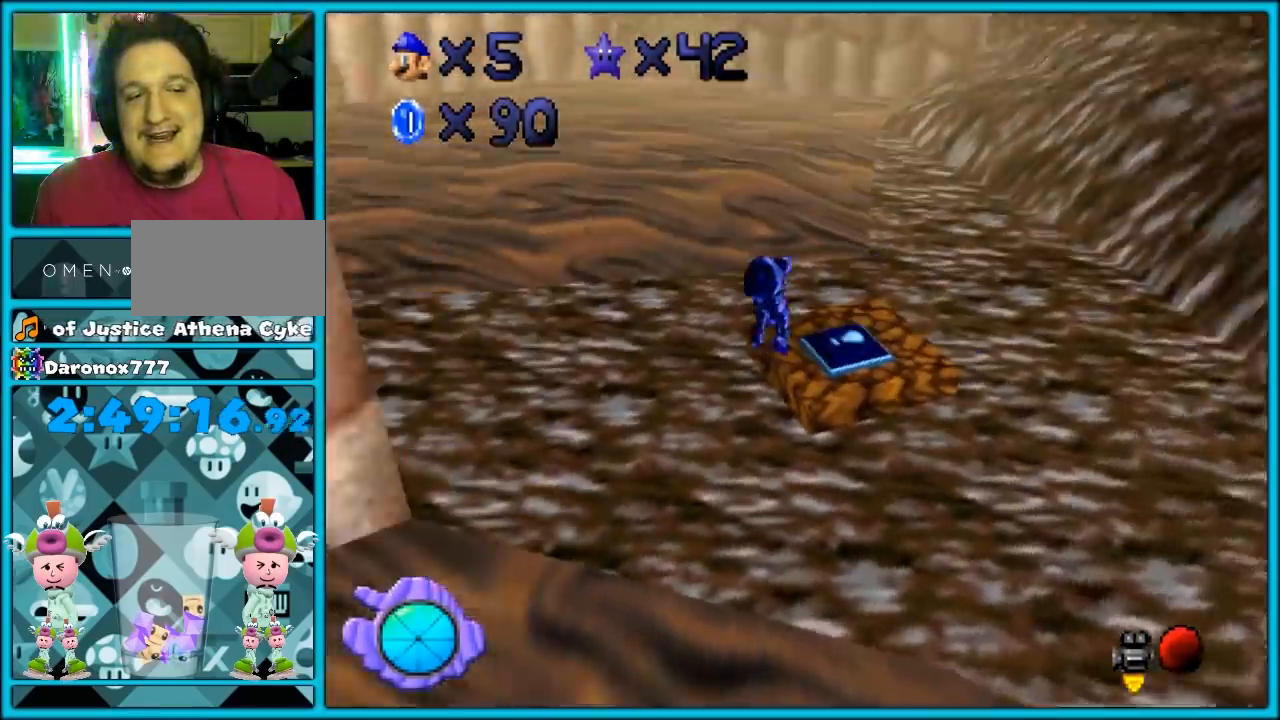
{"buttons": [], "left_stick": "up-right", "events": [[67, "C_RIGHT", "up"], [217, "left_stick", "up-right"]]}
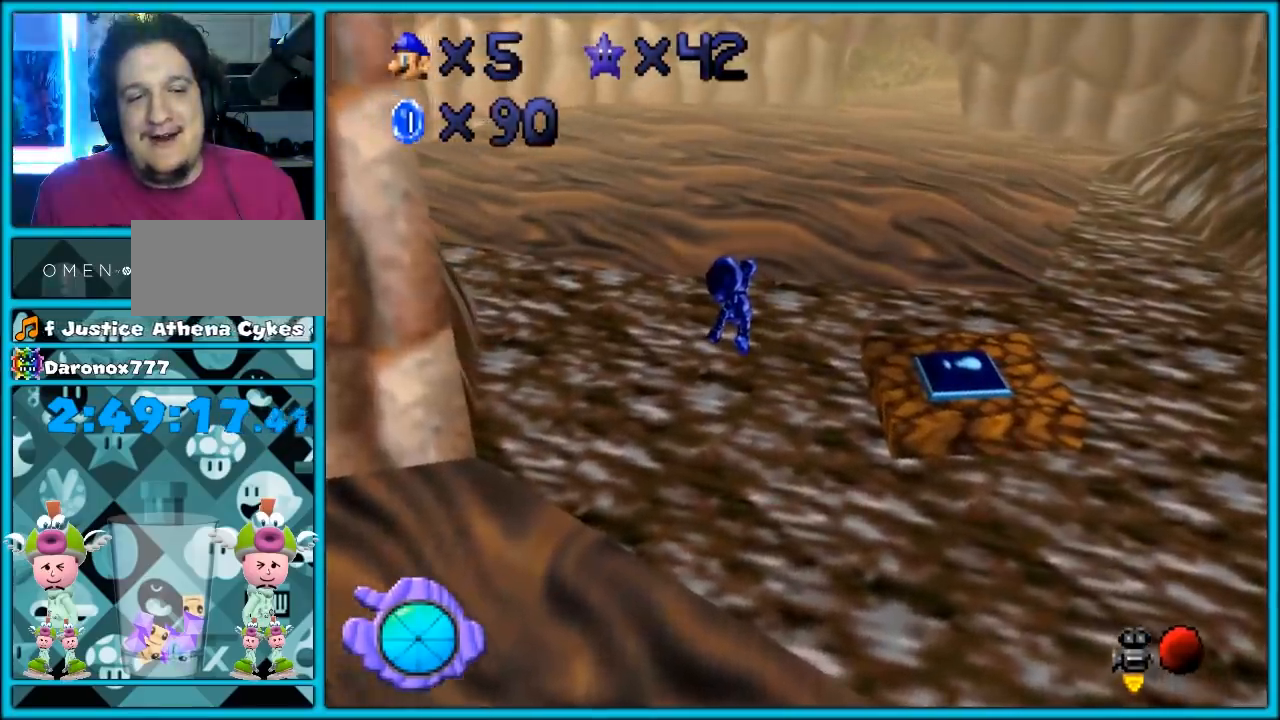
{"buttons": [], "left_stick": "up-right", "events": []}
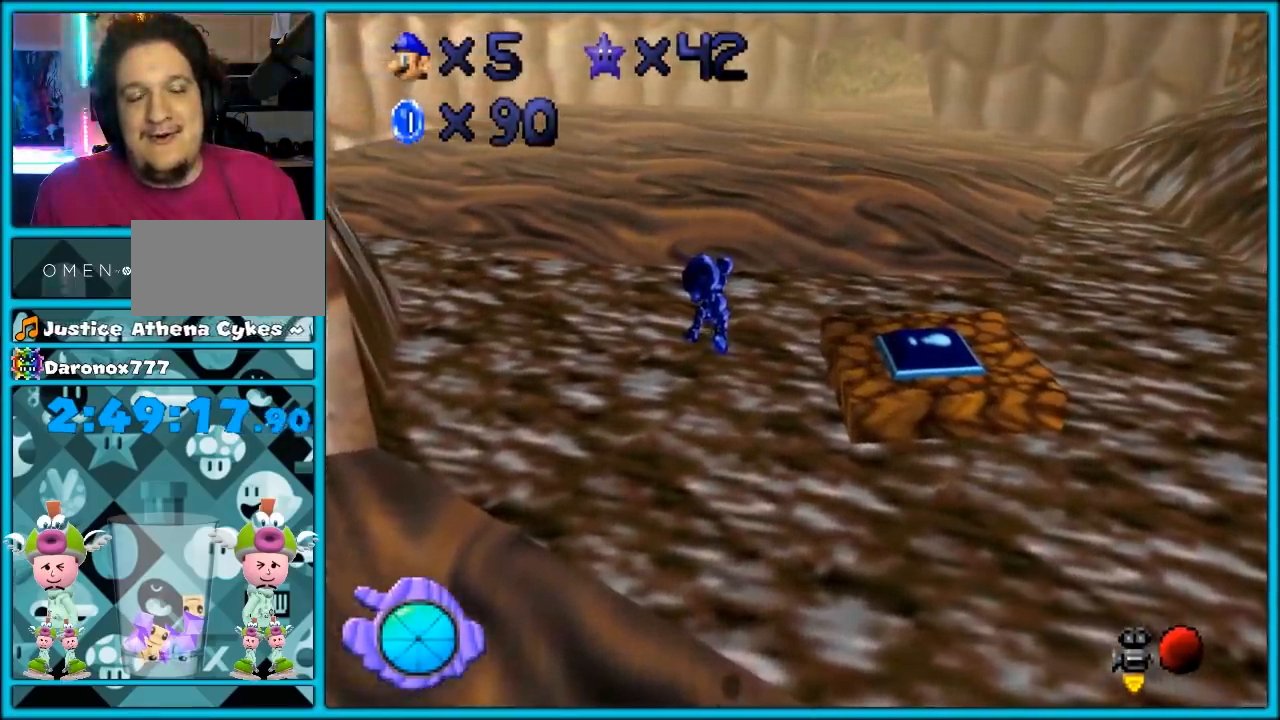
{"buttons": [], "left_stick": "up", "events": [[200, "C_LEFT", "down"], [233, "C_DOWN", "down"], [317, "C_DOWN", "up"], [350, "C_LEFT", "up"], [483, "left_stick", "up"]]}
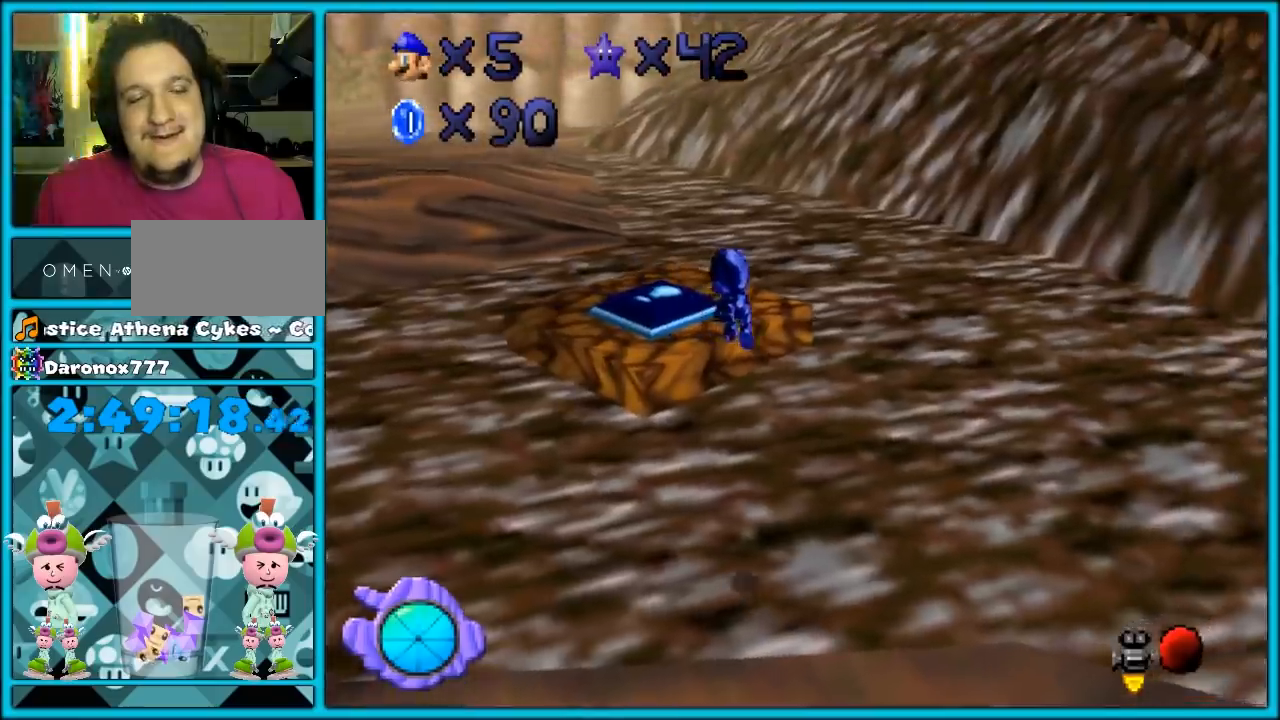
{"buttons": [], "left_stick": "up-right", "events": [[200, "left_stick", "up-right"]]}
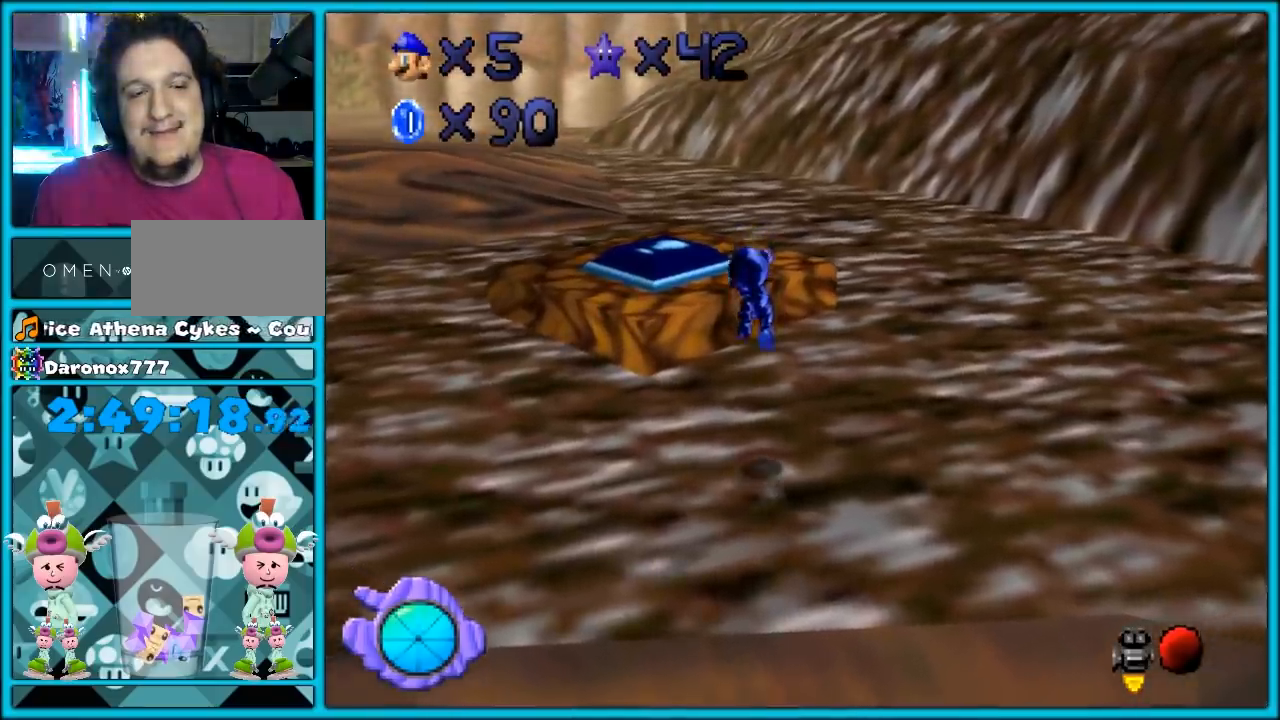
{"buttons": [], "left_stick": "up", "events": [[167, "left_stick", "up"]]}
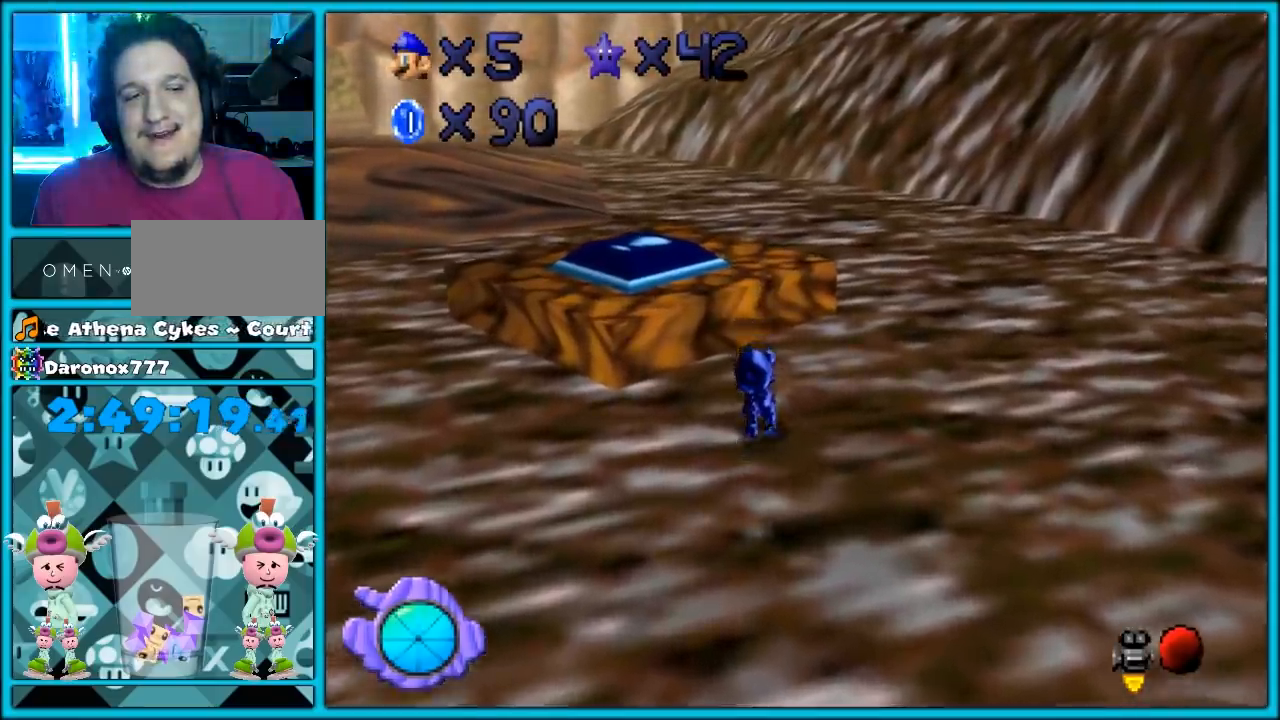
{"buttons": [], "left_stick": "center", "events": [[33, "A", "down"], [167, "A", "up"], [233, "A", "down"], [350, "A", "up"], [350, "left_stick", "center"]]}
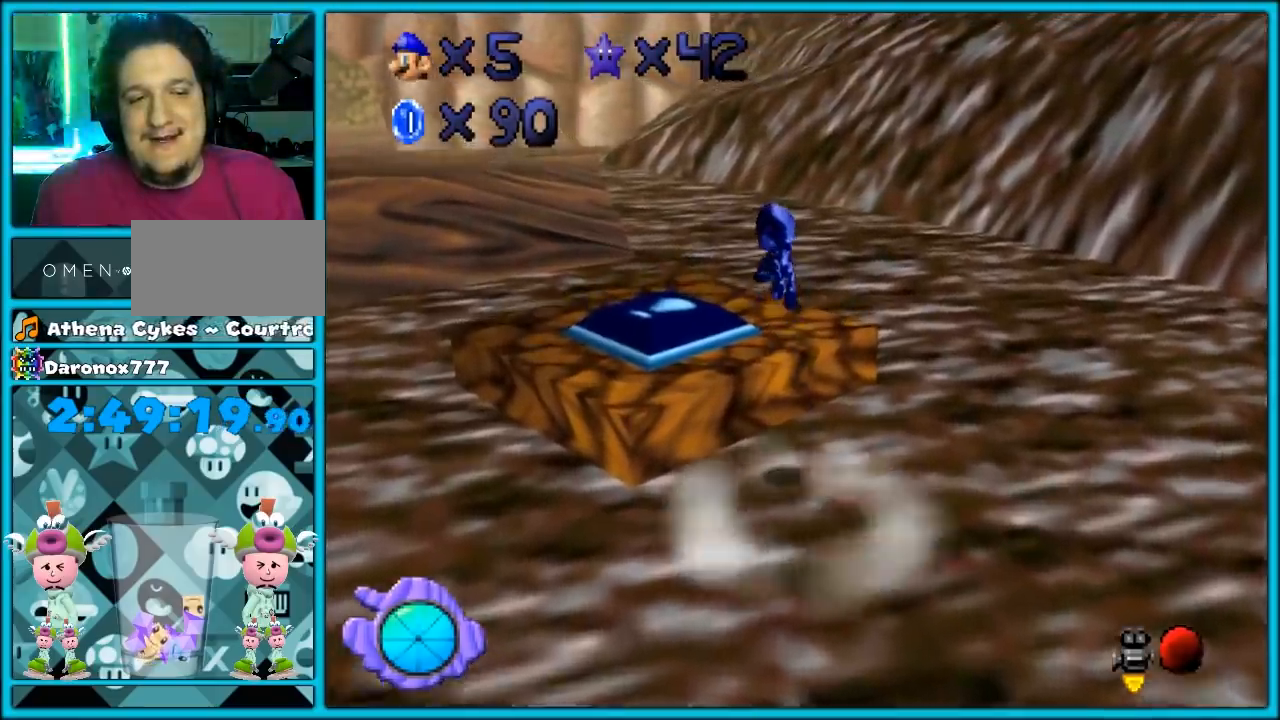
{"buttons": [], "left_stick": "center", "events": []}
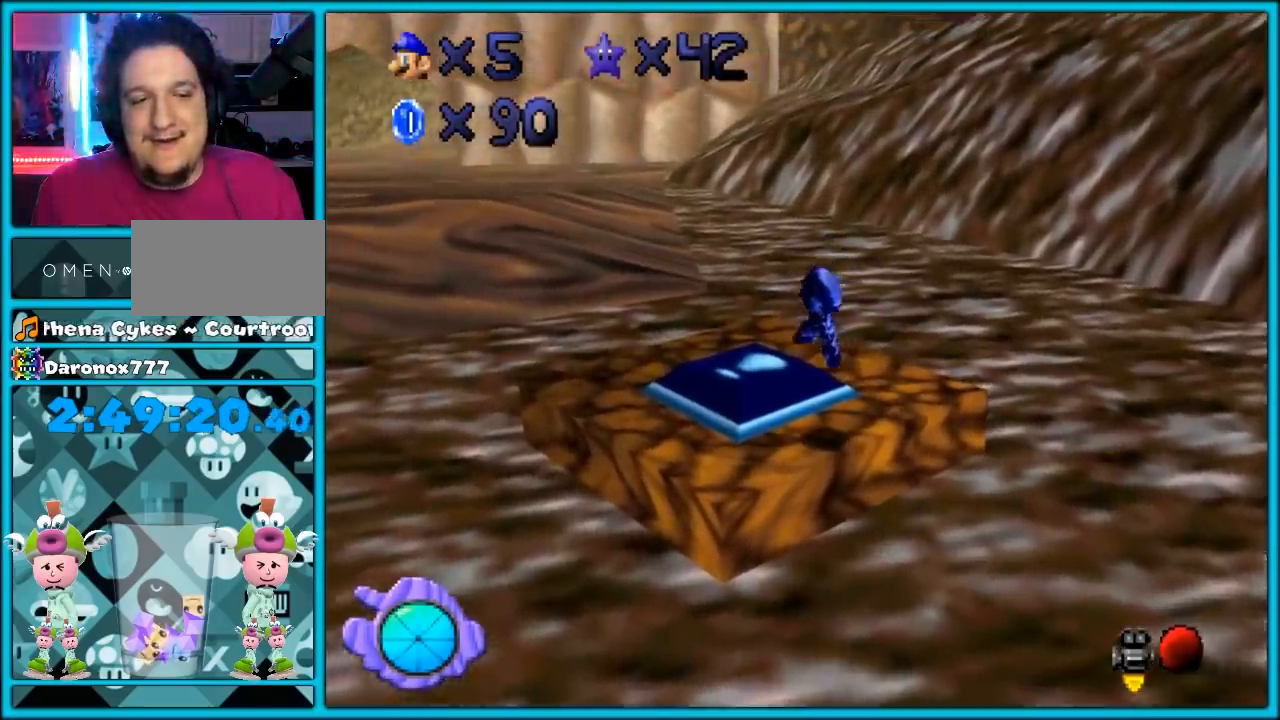
{"buttons": [], "left_stick": "center", "events": [[233, "left_stick", "up-left"], [483, "left_stick", "center"]]}
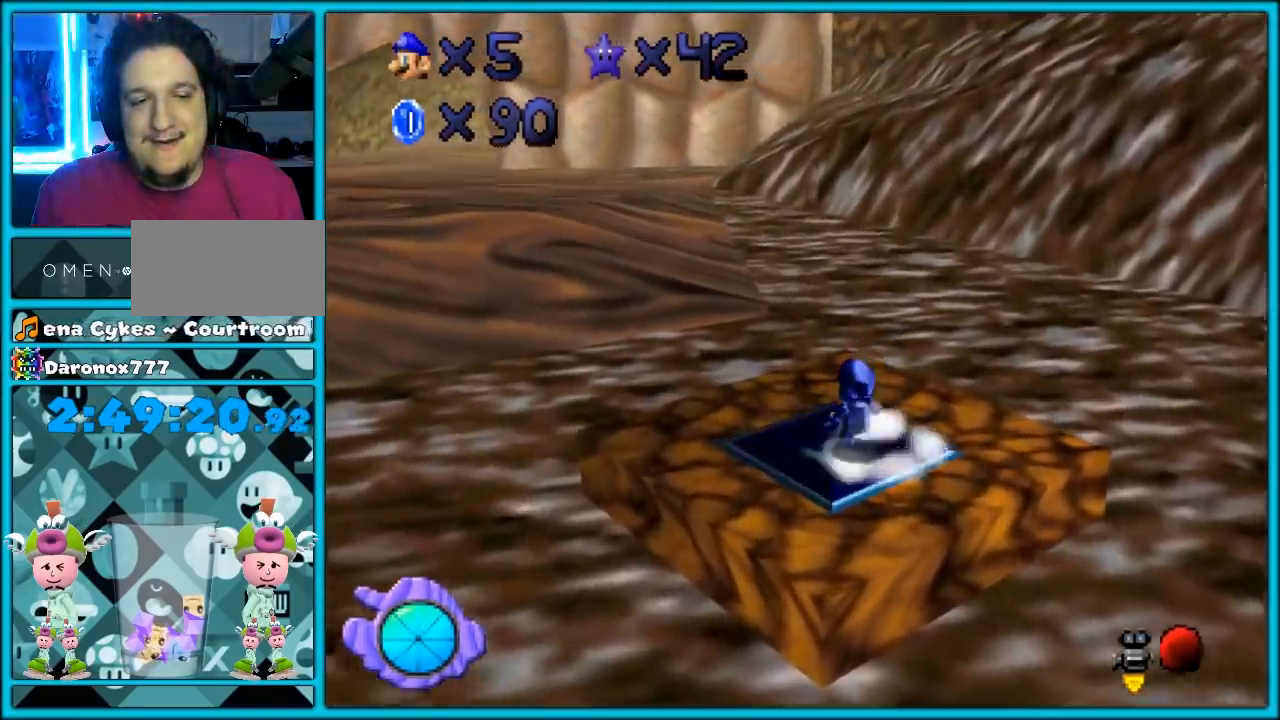
{"buttons": [], "left_stick": "center", "events": []}
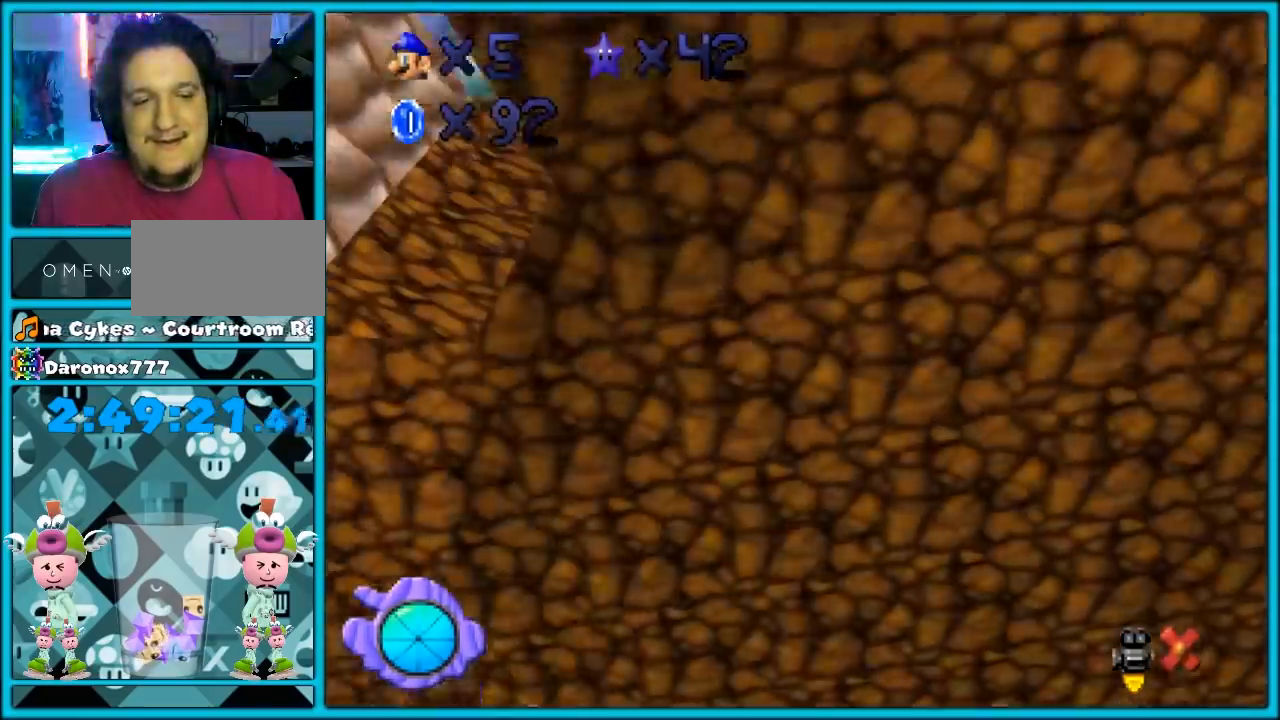
{"buttons": ["A", "C_LEFT"], "left_stick": "center", "events": [[283, "C_LEFT", "down"], [283, "left_stick", "right"], [333, "A", "down"], [467, "left_stick", "center"]]}
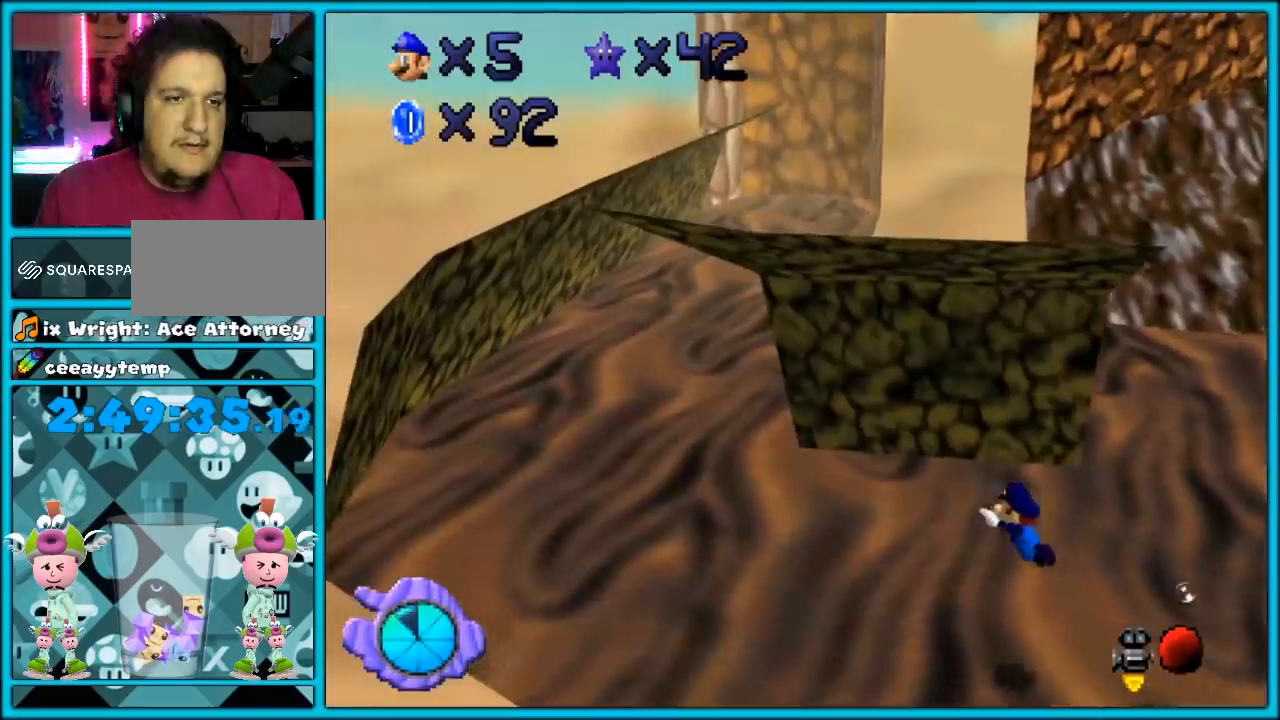
{"buttons": ["A", "C_LEFT"], "left_stick": "center", "events": [[150, "left_stick", "right"], [217, "A", "up"], [467, "left_stick", "center"], [483, "A", "down"]]}
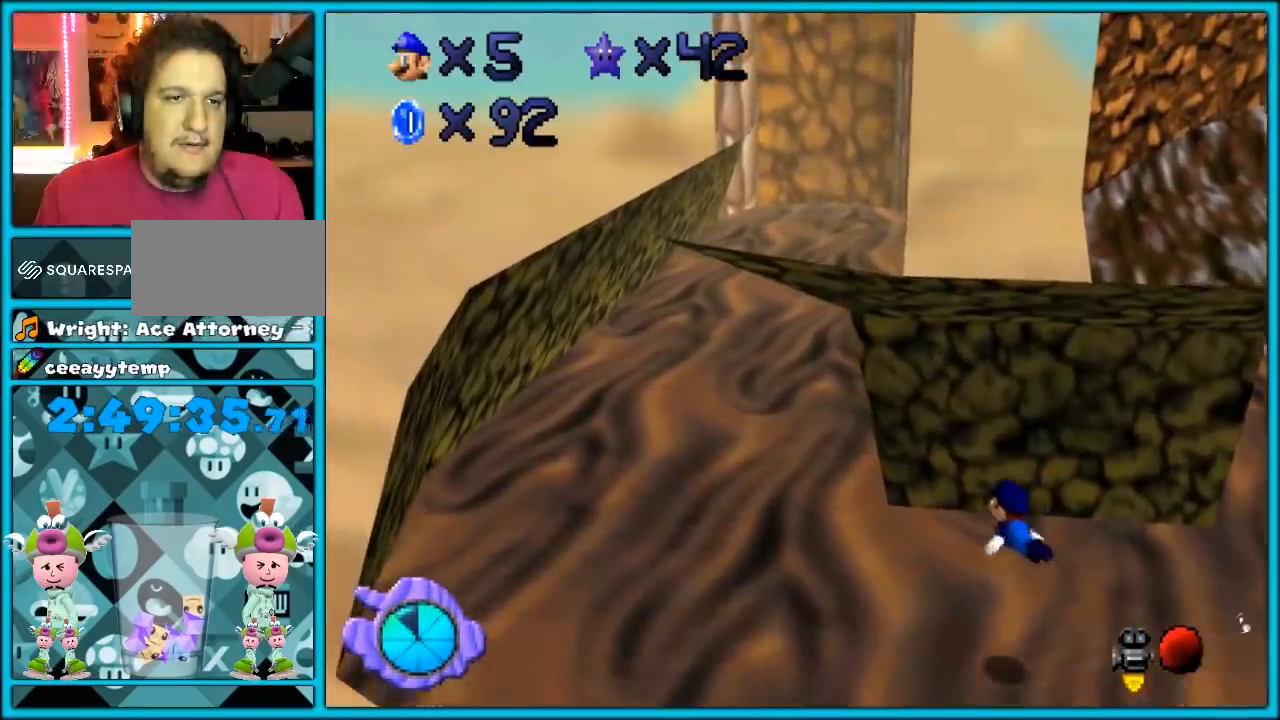
{"buttons": ["C_LEFT"], "left_stick": "center", "events": [[300, "A", "up"]]}
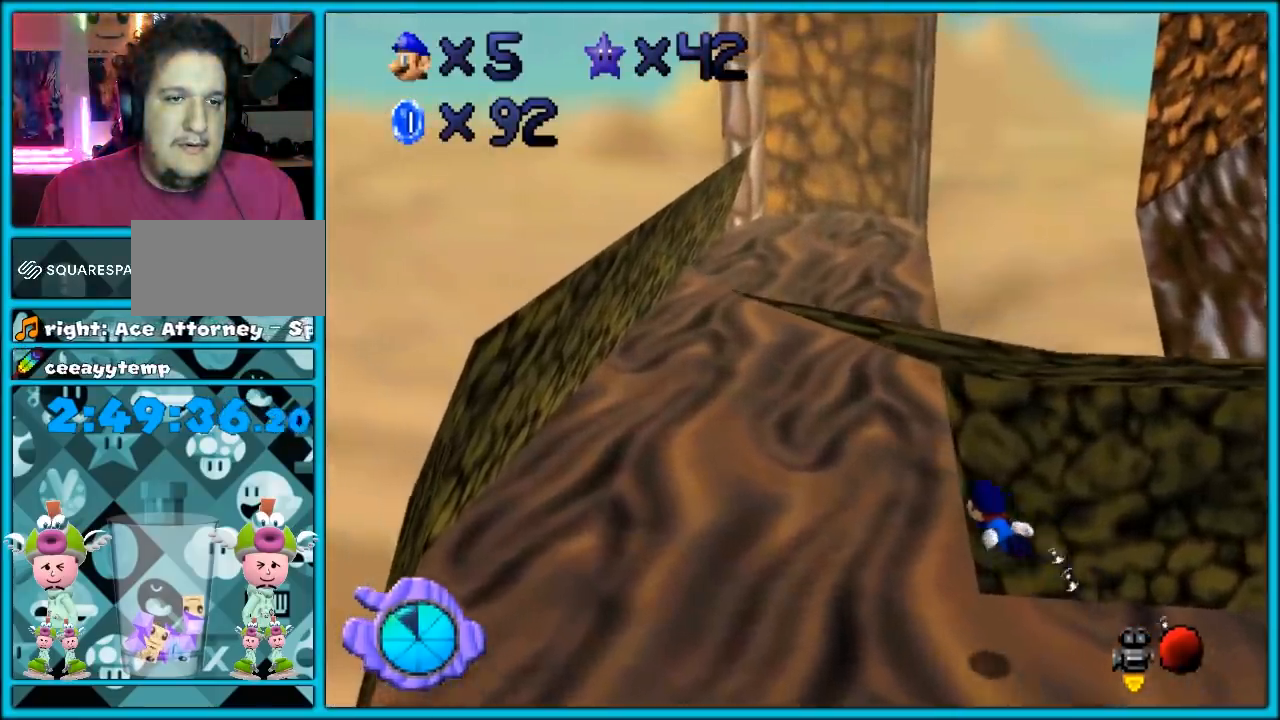
{"buttons": ["C_LEFT"], "left_stick": "down-right", "events": [[150, "A", "down"], [300, "left_stick", "down-right"], [500, "A", "up"]]}
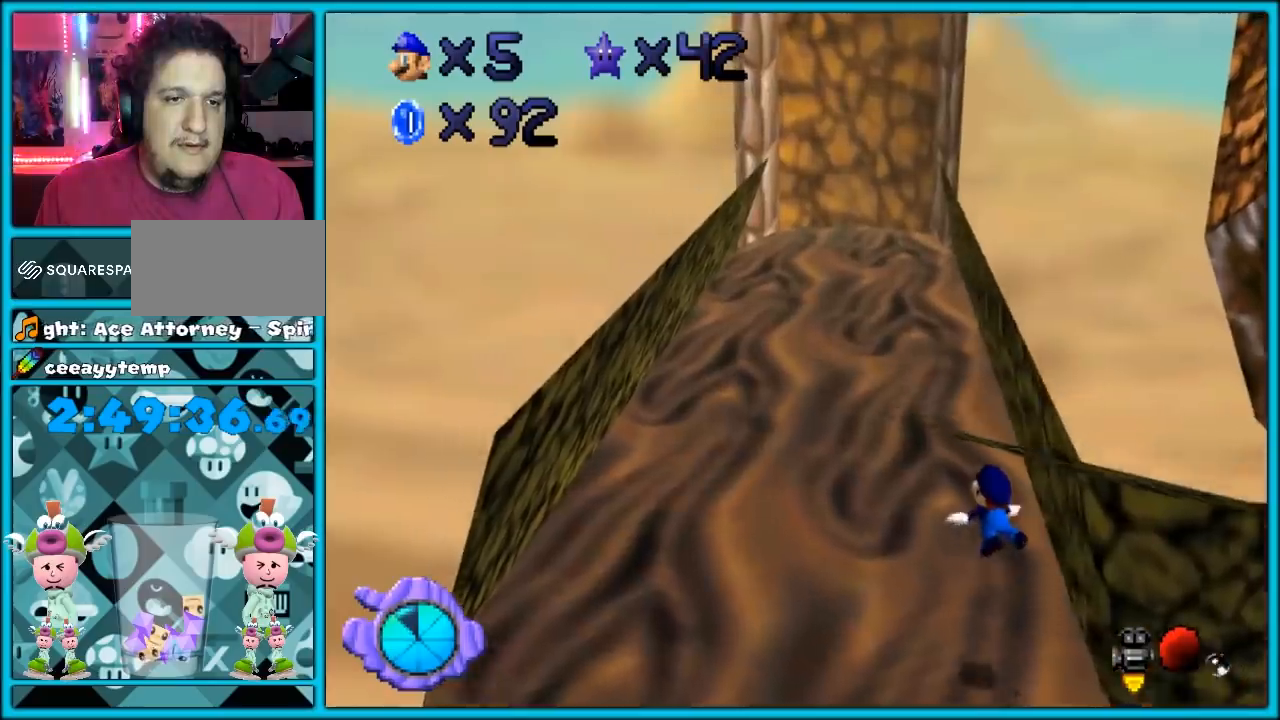
{"buttons": ["A", "C_LEFT"], "left_stick": "center", "events": [[183, "left_stick", "center"], [267, "A", "down"]]}
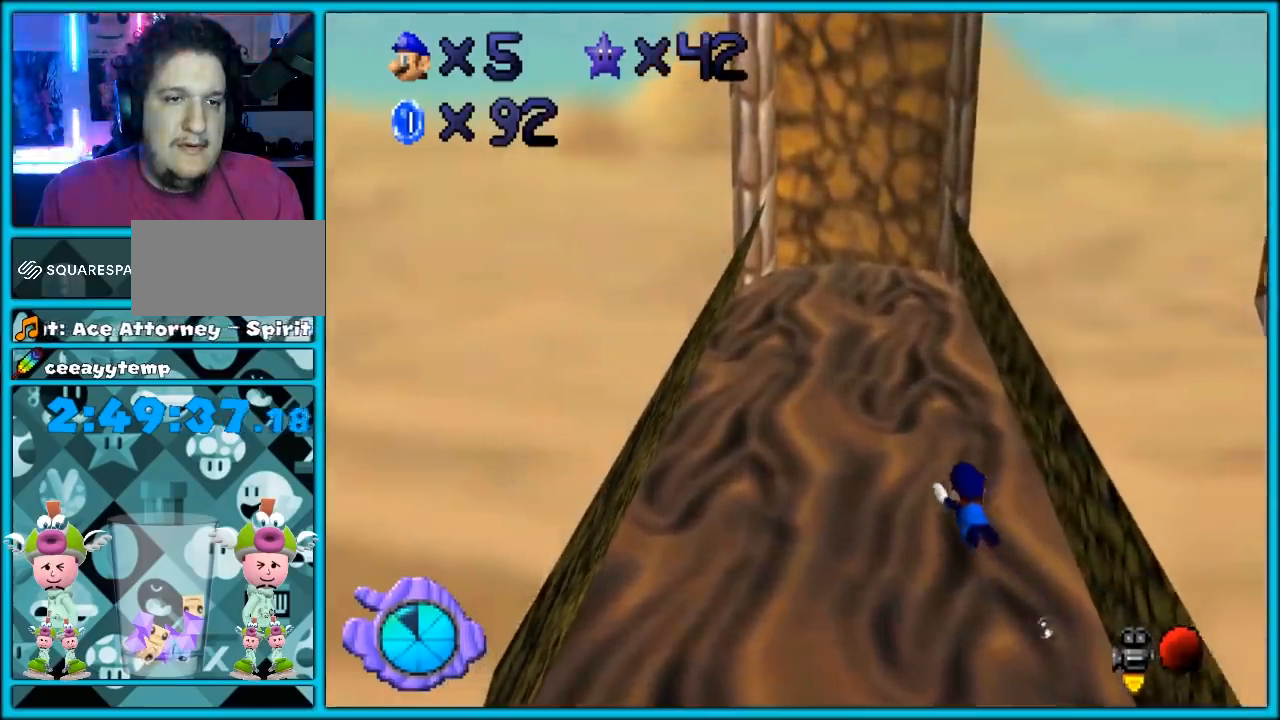
{"buttons": ["C_LEFT"], "left_stick": "center", "events": [[17, "left_stick", "right"], [150, "A", "up"], [183, "left_stick", "down-right"], [467, "left_stick", "center"]]}
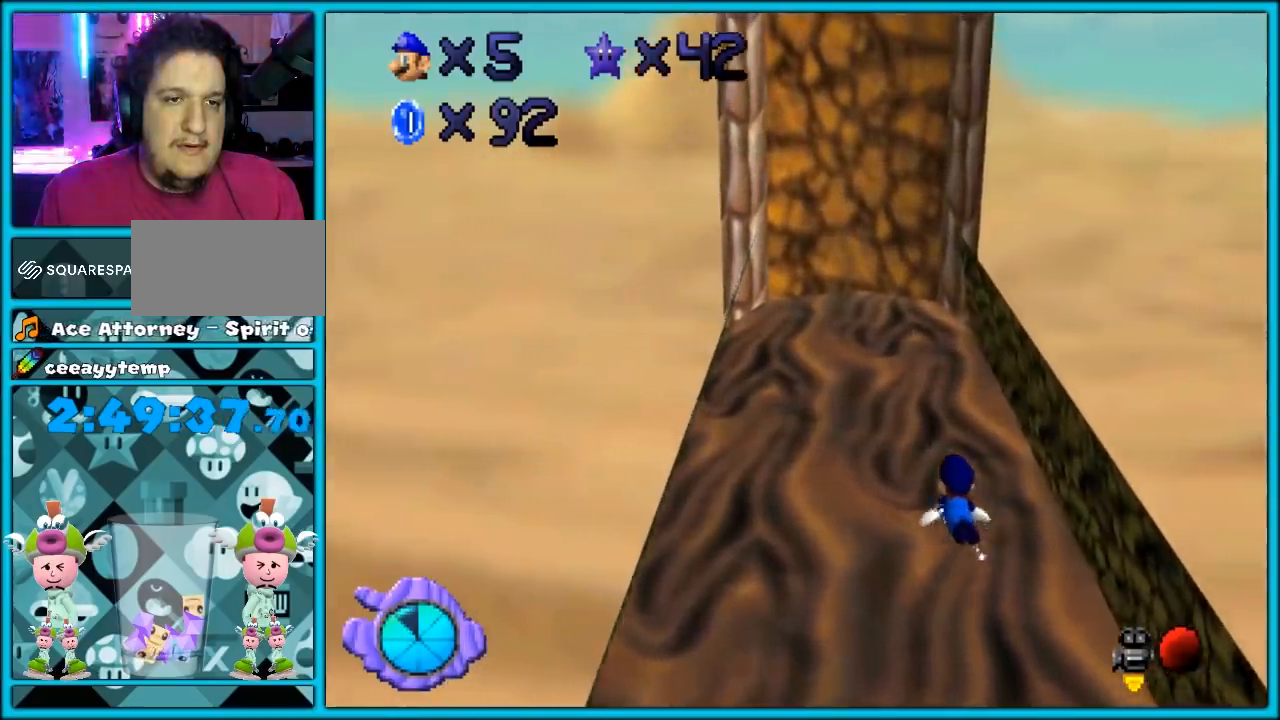
{"buttons": ["C_LEFT"], "left_stick": "down-right", "events": [[17, "A", "down"], [283, "left_stick", "down-right"], [333, "A", "up"]]}
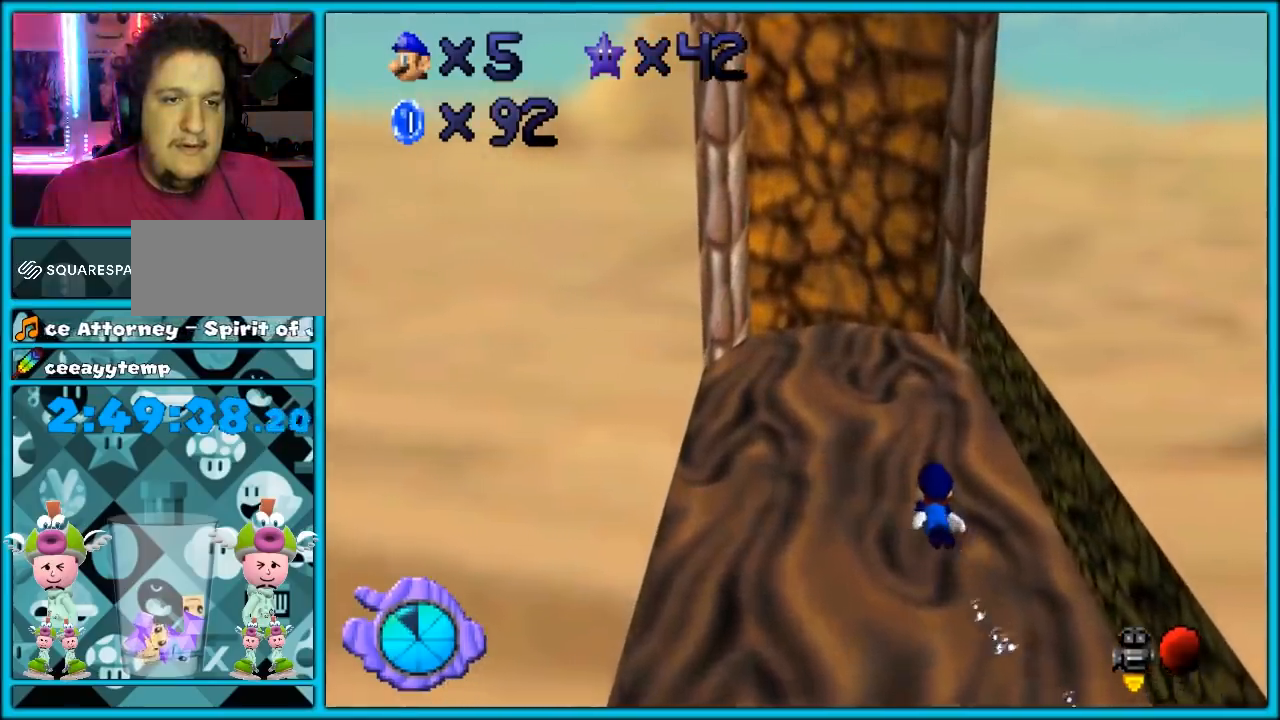
{"buttons": ["A", "C_LEFT"], "left_stick": "center", "events": [[150, "left_stick", "center"], [217, "A", "down"]]}
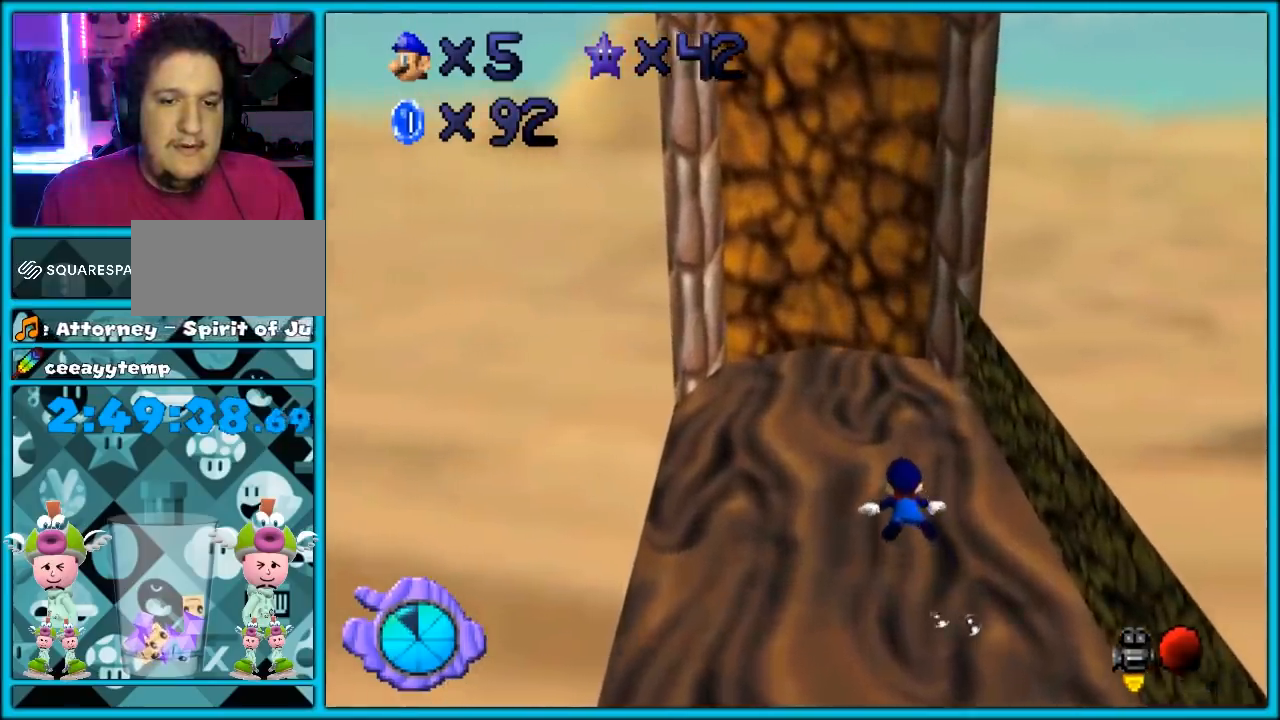
{"buttons": ["A", "C_LEFT"], "left_stick": "center", "events": [[100, "A", "up"], [333, "A", "down"]]}
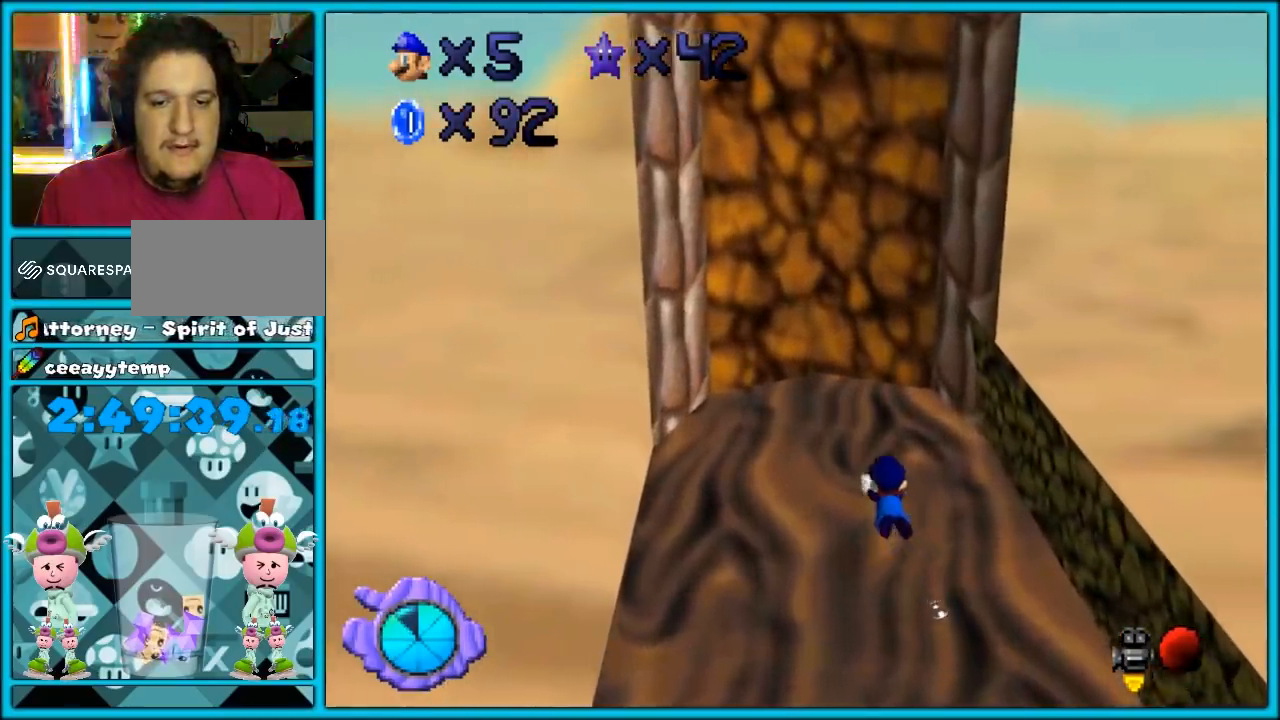
{"buttons": ["A", "C_LEFT"], "left_stick": "center", "events": [[217, "A", "up"], [467, "A", "down"]]}
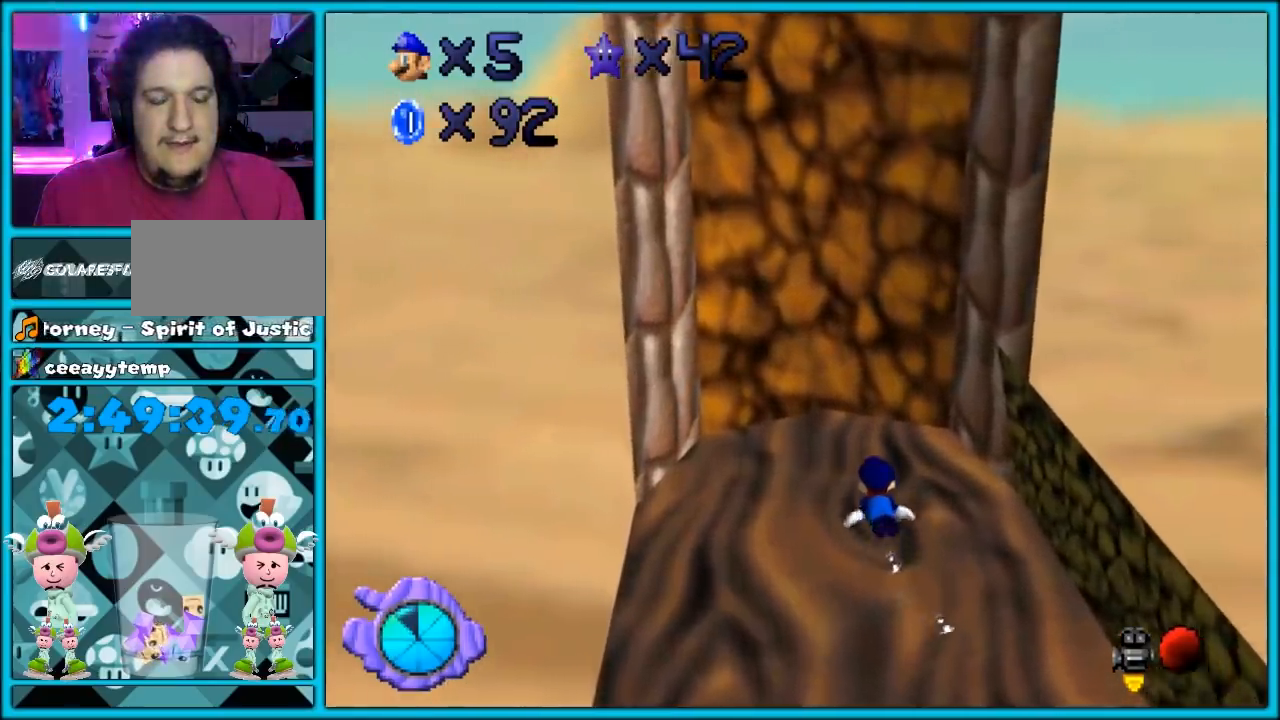
{"buttons": ["C_LEFT"], "left_stick": "center", "events": [[367, "A", "up"]]}
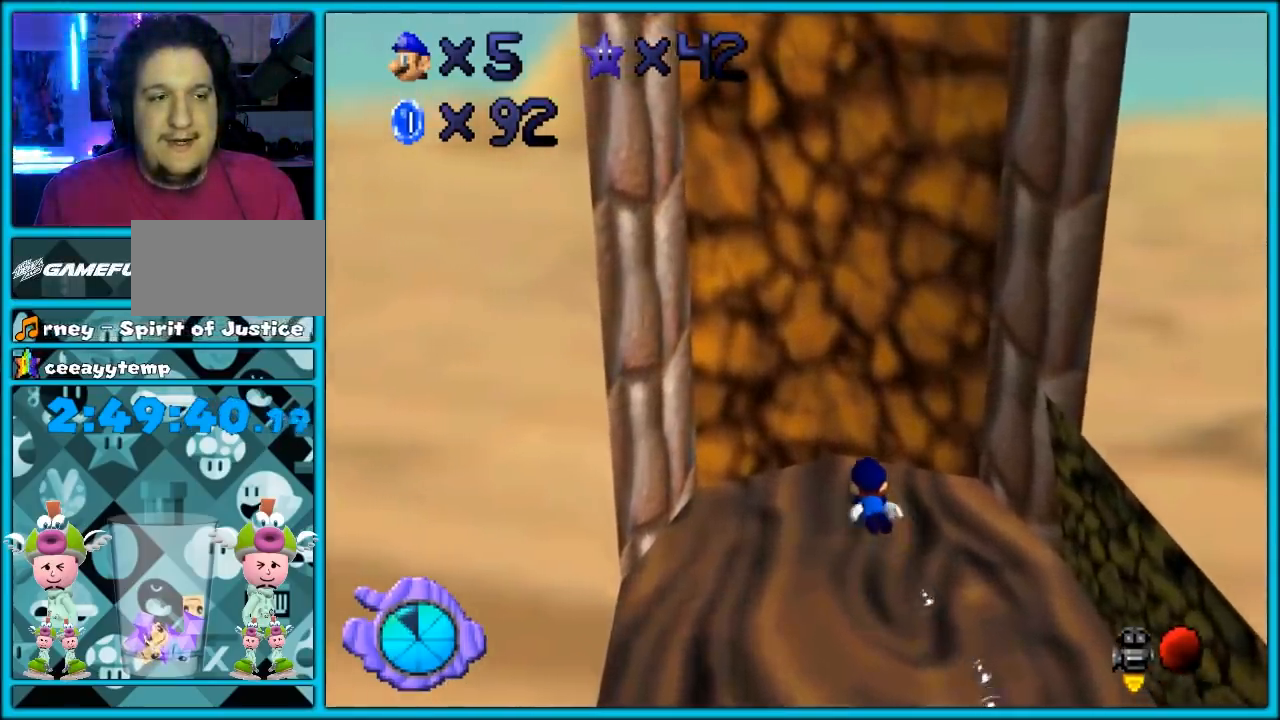
{"buttons": ["C_LEFT"], "left_stick": "down", "events": [[83, "left_stick", "down"], [150, "A", "down"], [217, "left_stick", "center"], [300, "left_stick", "down"], [467, "A", "up"]]}
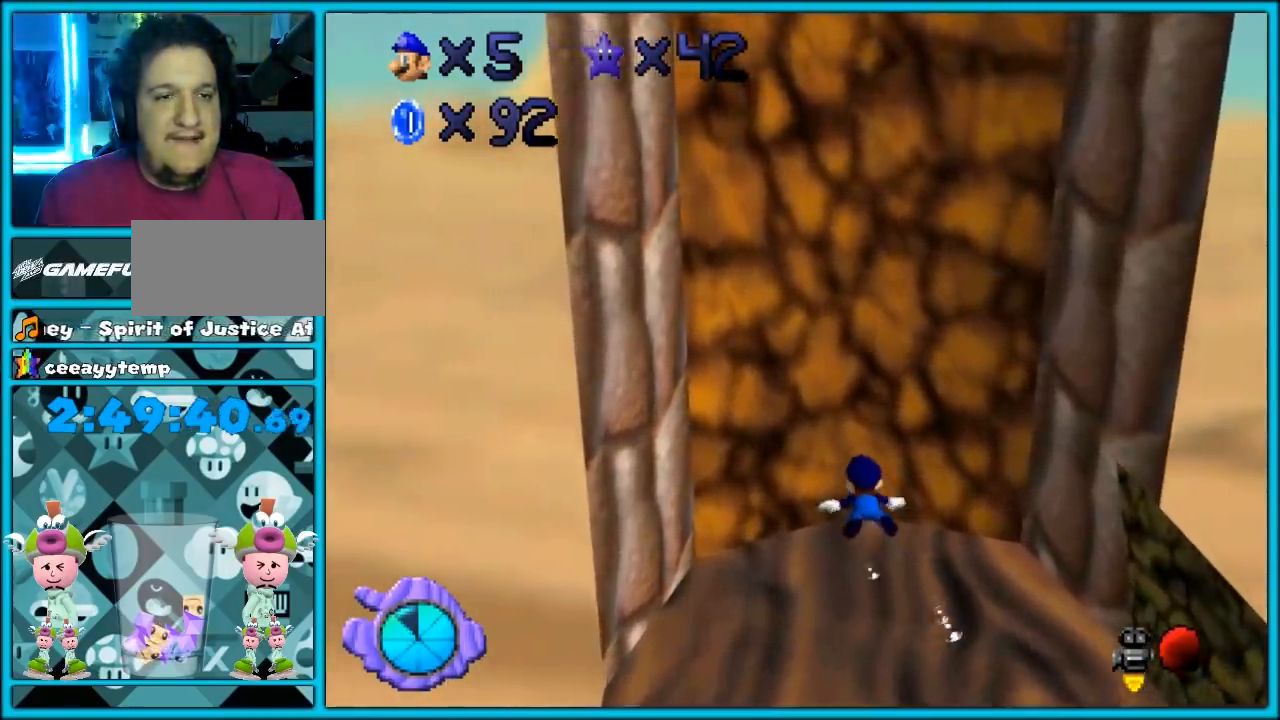
{"buttons": ["A", "C_LEFT"], "left_stick": "down", "events": [[333, "A", "down"]]}
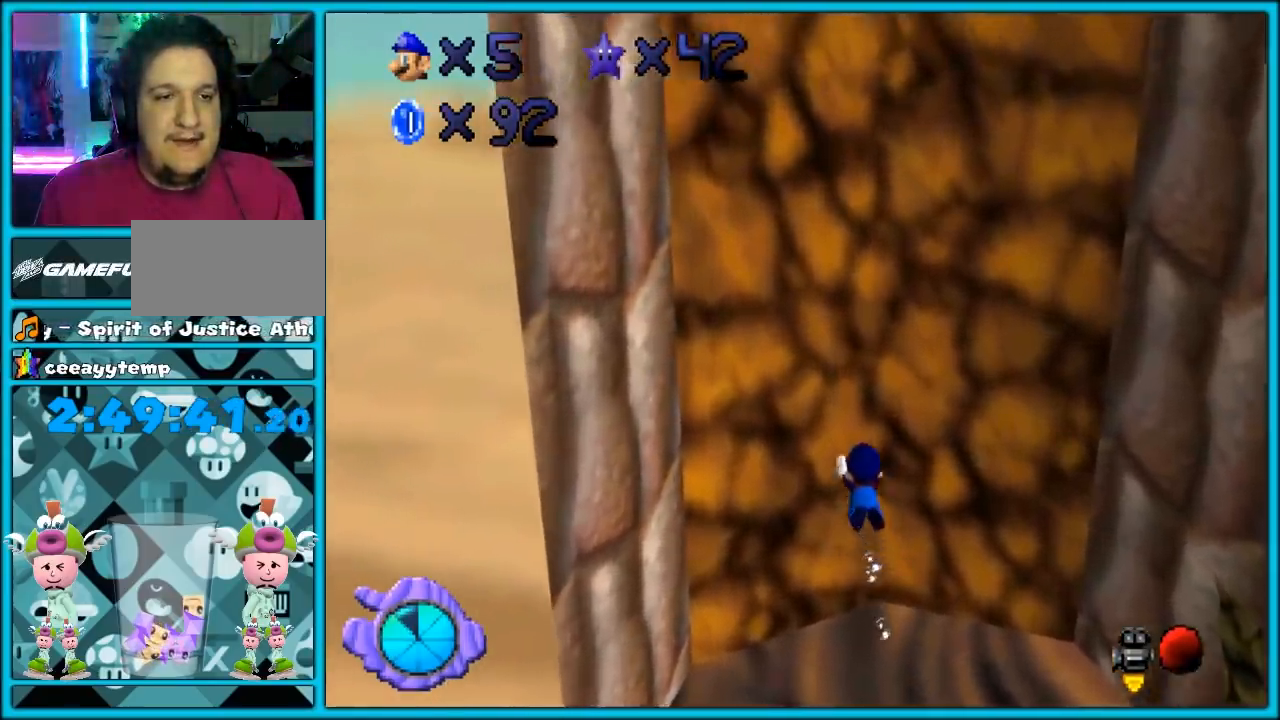
{"buttons": ["C_LEFT"], "left_stick": "down", "events": [[200, "A", "up"]]}